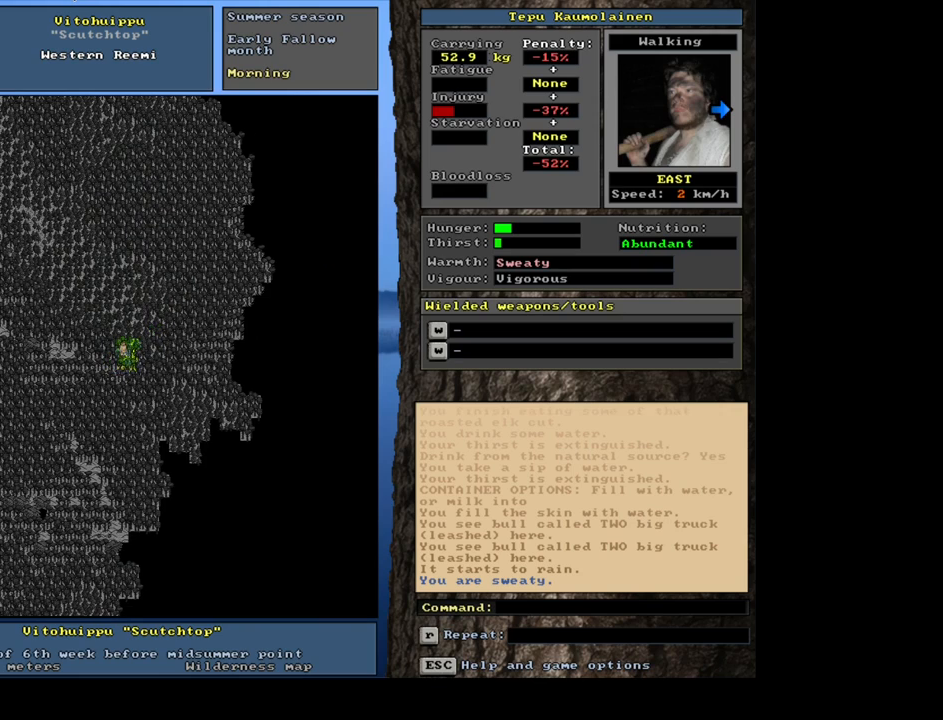
Gameplay with keyboard and mouse; each line is a JSON object with the keys and mouse buttons held at the frame after it. "events" lists presses ("down") and releases ("up") of ".", "/", "0", "1", "2", "3", "4", "5", "6", "7", "8", "9", "a", "alt_l", "alt_r", "b", "backslash", "backspace", "c", "caps_lock", "comma", "ctrl_l", "ctrl_r", "d", "down", "e", "equals", "escape", "f", "f1", "f10", "f11", "f12", "f2", "f3", "f4", "f5", "f6", "f7", "f8", "f9", "g", "h", "i", "j", "k", "l", "lbracket", "left", "m", "minus", "n", "num0", "num1", "num2", "num3", "num4", "num5", "num6", "num7", "num8", "num9", "o", "p", "q", "quote", "r", "rbracket", "return", "right", "s", "semicolon", "shift_l", "shift_r", "space", "super", "t", "tab", "tilde", "u", "up", "v", "w", "x", "y", "z", "mouse_left", "mouse_wheel" and "mouse_right" between this image and that frame as [ms after this image, input, new state], when the widget could be followed in between. "mouse_left", "mouse_wheel", "mouse_right" = the "left", "wheel", "right" buttons of the "mouse" list. No other keys are recorded. "wheel" means that the mouse wheel is clicked or scrolled. Mouse movement is not recorded. Not read: other_keys.
{"keys": ["ctrl_l", "num6"], "mouse": [], "events": [[17, "num6", "down"], [83, "num6", "up"], [183, "num6", "down"], [250, "num6", "up"], [333, "num6", "down"], [383, "num6", "up"], [467, "num6", "down"]]}
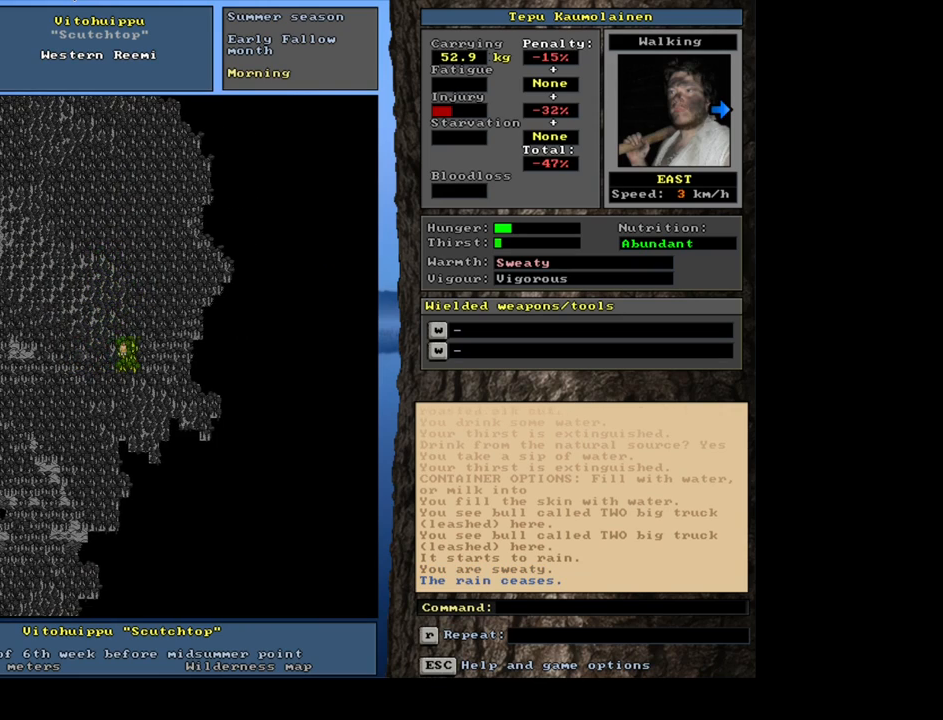
{"keys": ["ctrl_l"], "mouse": [], "events": [[50, "num6", "up"], [100, "num6", "down"], [200, "num6", "up"], [250, "num6", "down"], [350, "num6", "up"], [417, "num6", "down"], [483, "num6", "up"]]}
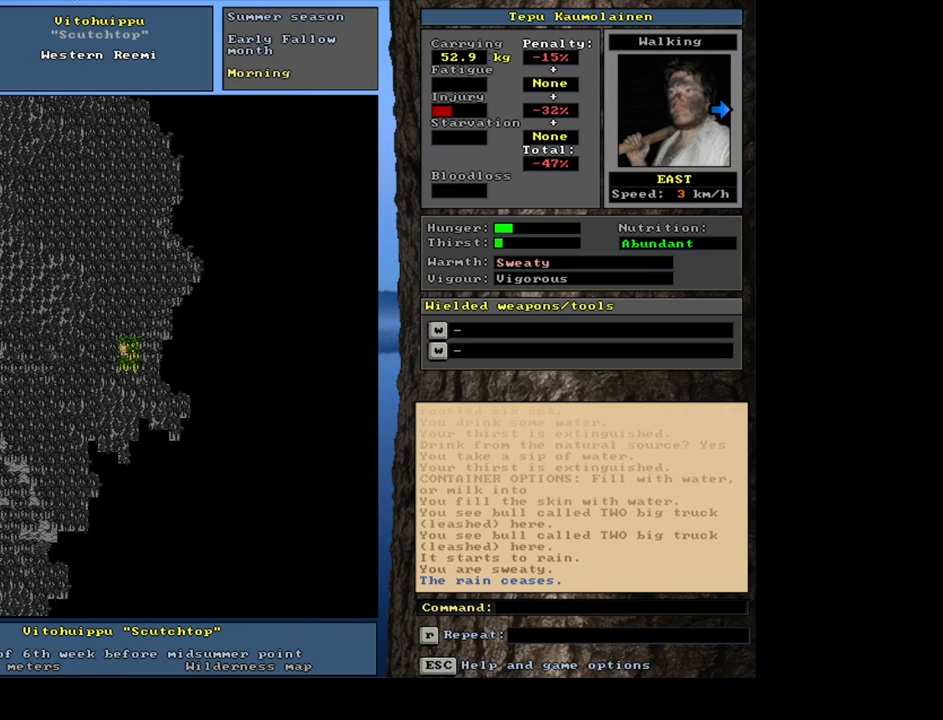
{"keys": ["ctrl_l"], "mouse": [], "events": [[67, "num6", "down"], [167, "num6", "up"], [233, "num6", "down"], [250, "num6", "up"], [383, "num6", "down"], [433, "num6", "up"]]}
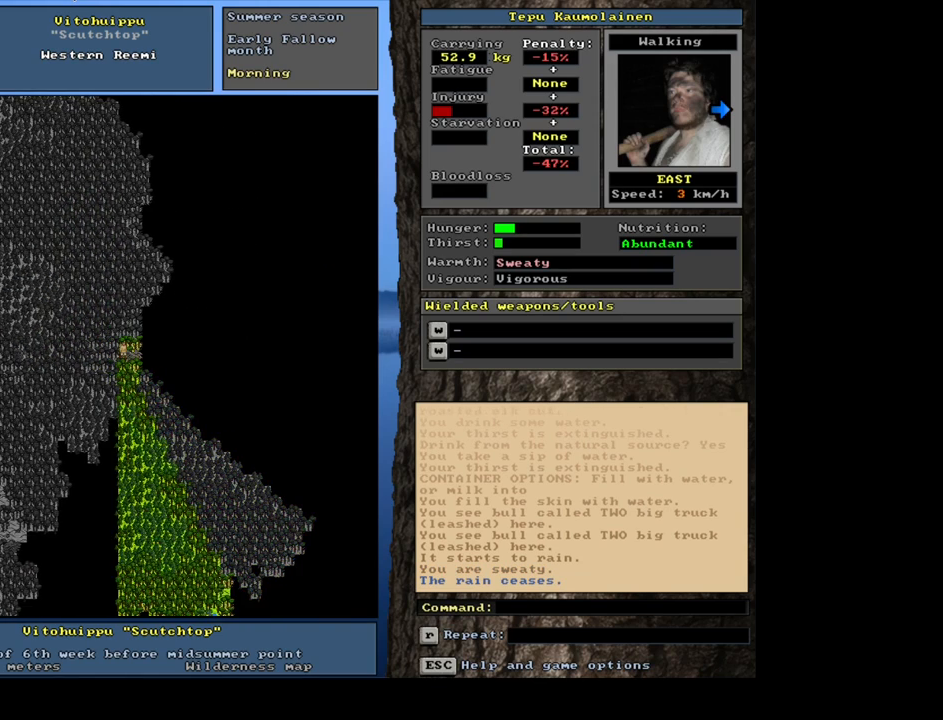
{"keys": ["ctrl_l"], "mouse": [], "events": [[233, "num9", "down"], [283, "num9", "up"]]}
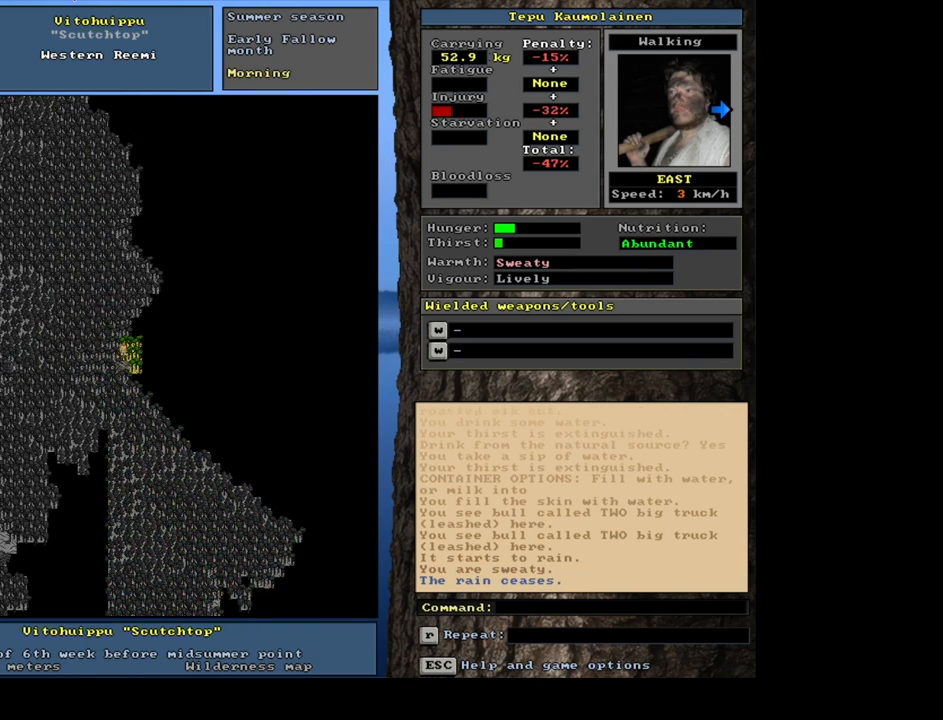
{"keys": ["ctrl_l"], "mouse": [], "events": [[233, "num2", "down"], [333, "num2", "up"]]}
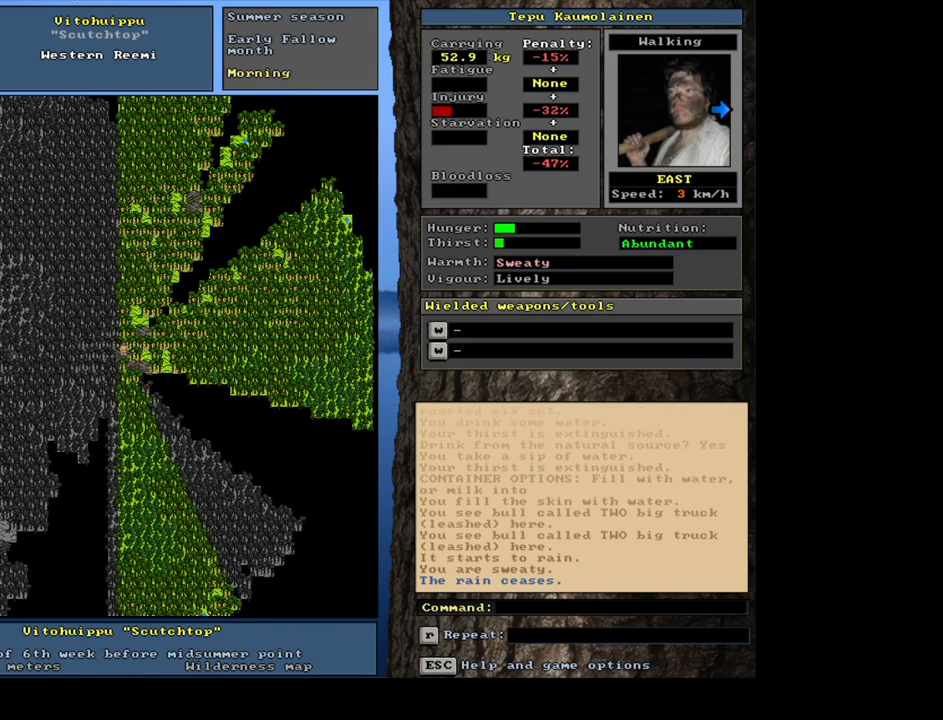
{"keys": [], "mouse": [], "events": [[150, "ctrl_l", "up"]]}
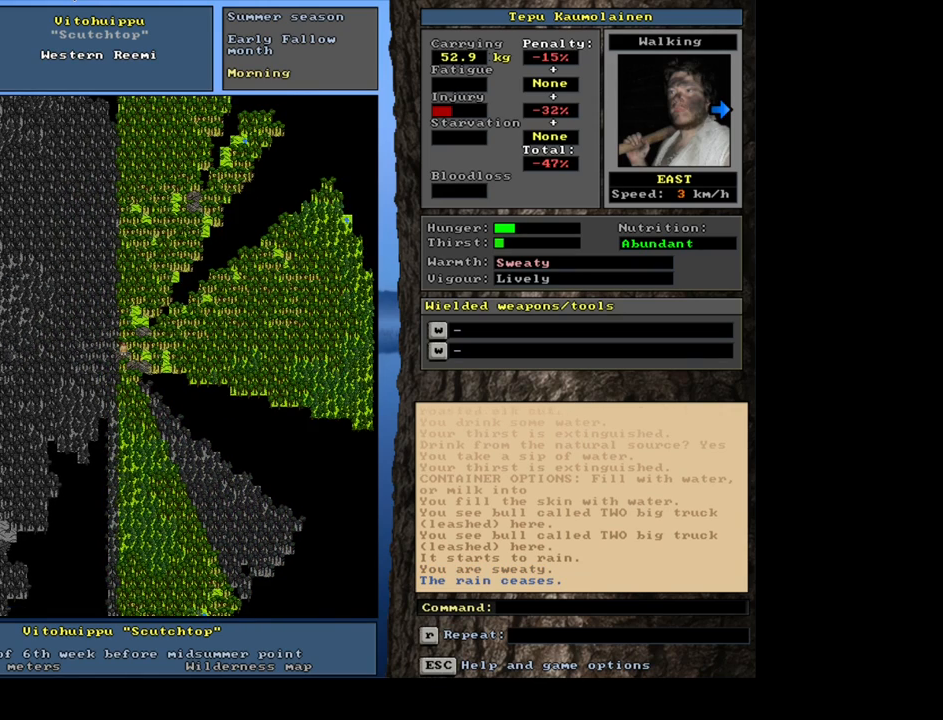
{"keys": [], "mouse": [], "events": [[17, "num3", "down"], [100, "num3", "up"]]}
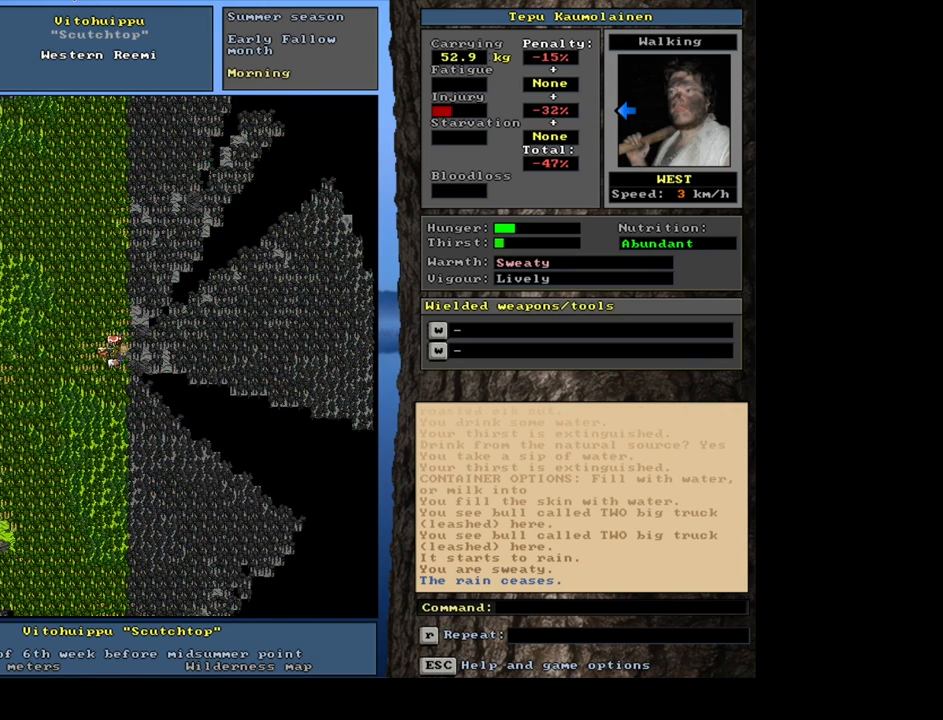
{"keys": [], "mouse": [], "events": [[167, "num3", "down"], [250, "num3", "up"]]}
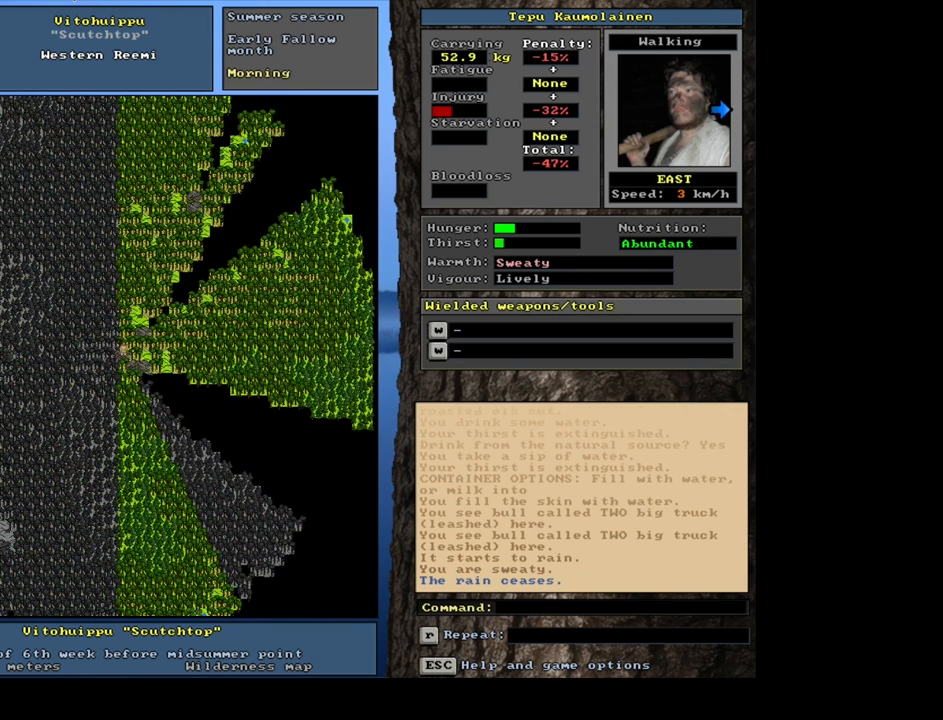
{"keys": [], "mouse": [], "events": [[167, "f6", "down"], [267, "f6", "up"]]}
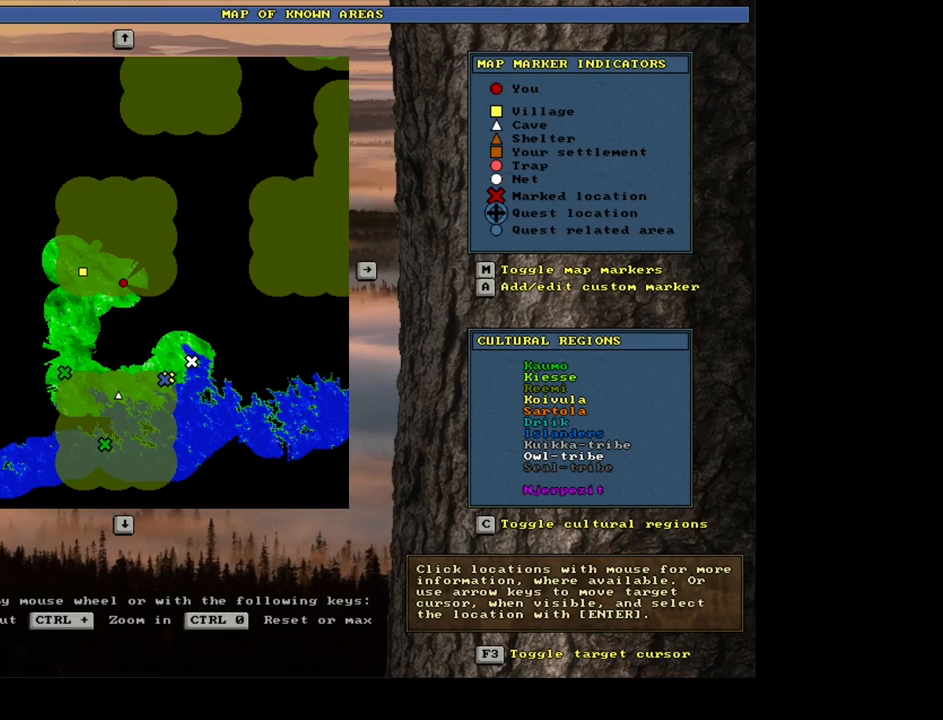
{"keys": [], "mouse": [], "events": []}
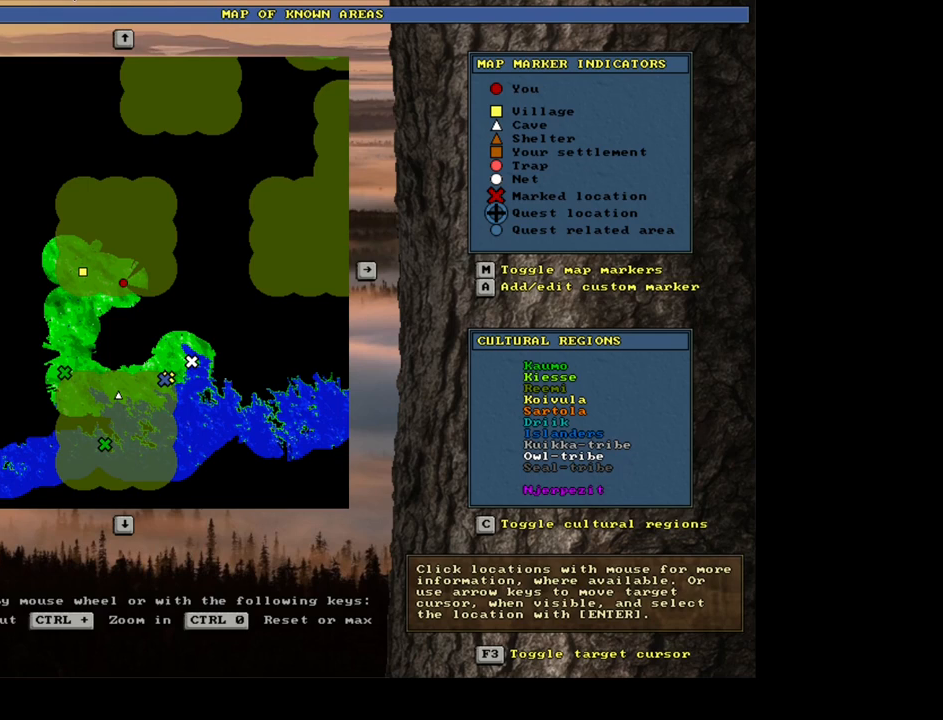
{"keys": [], "mouse": [], "events": [[367, "escape", "down"], [467, "escape", "up"]]}
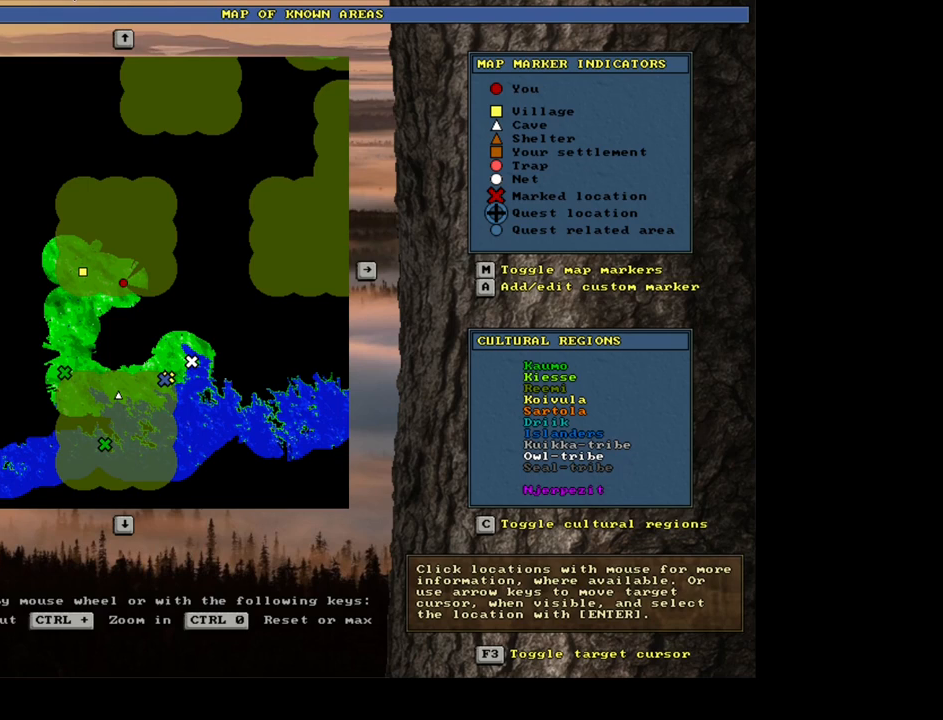
{"keys": ["ctrl_l"], "mouse": [], "events": [[383, "ctrl_l", "down"]]}
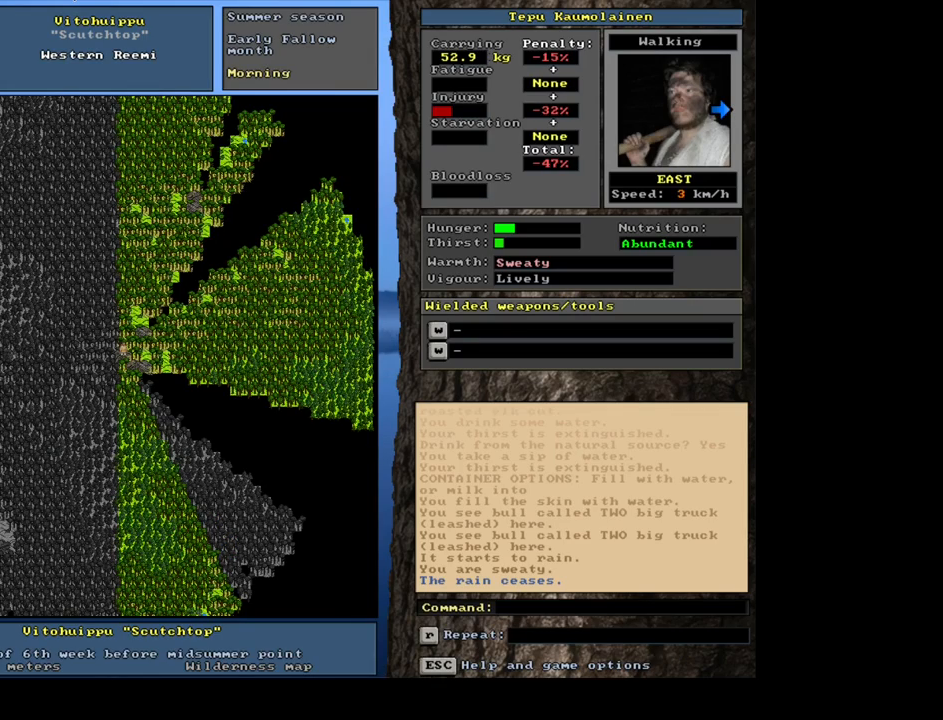
{"keys": ["ctrl_l", "num9"], "mouse": [], "events": [[117, "ctrl_l", "up"], [200, "num4", "down"], [317, "num4", "up"], [383, "ctrl_l", "down"], [450, "num9", "down"]]}
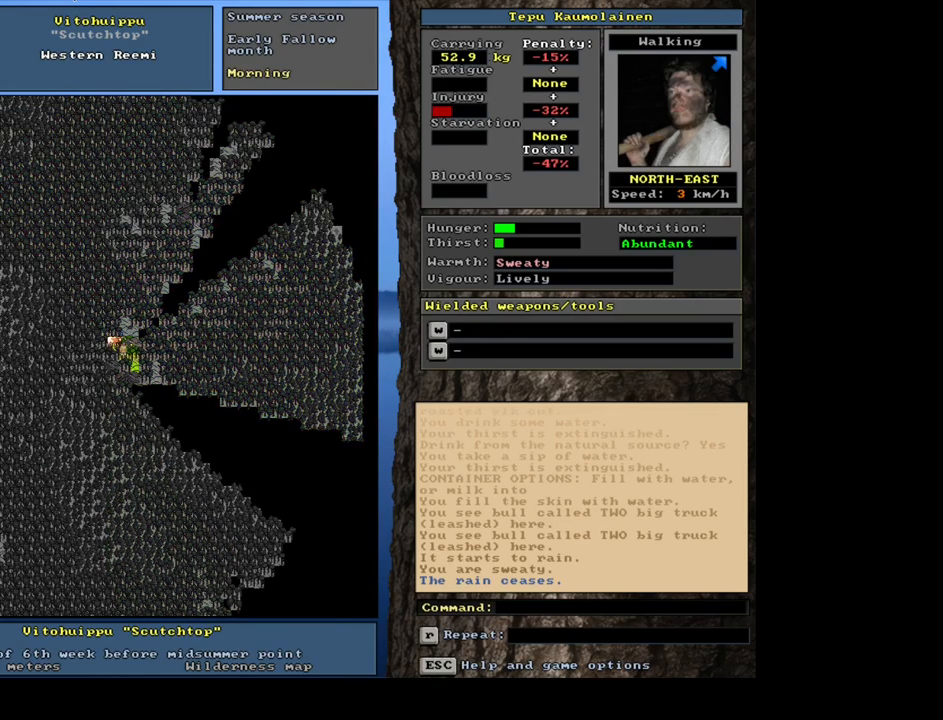
{"keys": ["ctrl_l"], "mouse": [], "events": [[33, "num9", "up"], [100, "num9", "down"], [167, "num9", "up"]]}
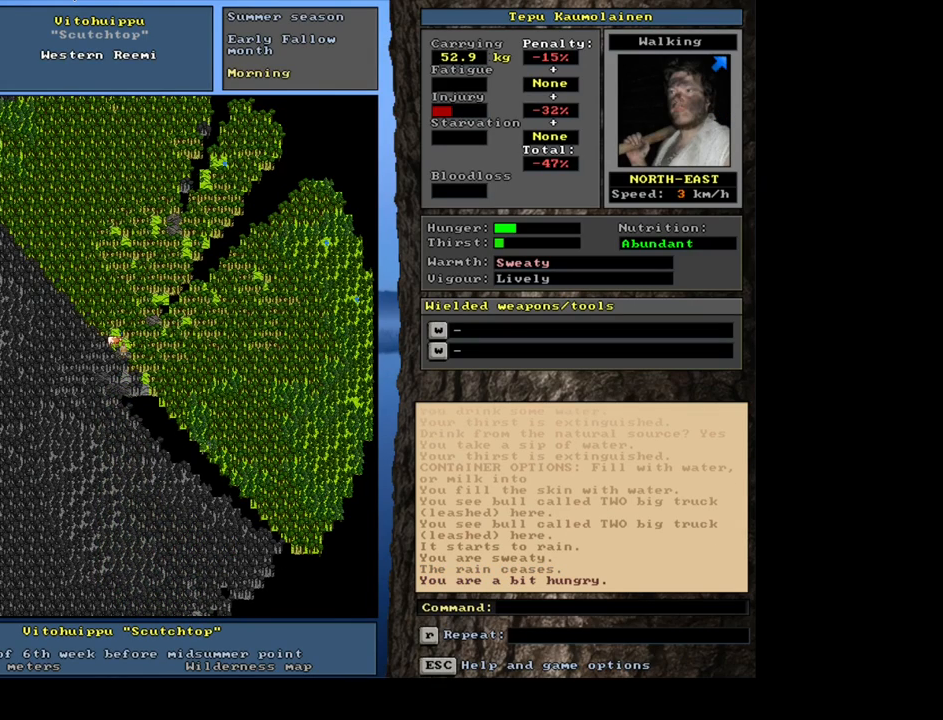
{"keys": [], "mouse": [], "events": [[67, "ctrl_l", "up"]]}
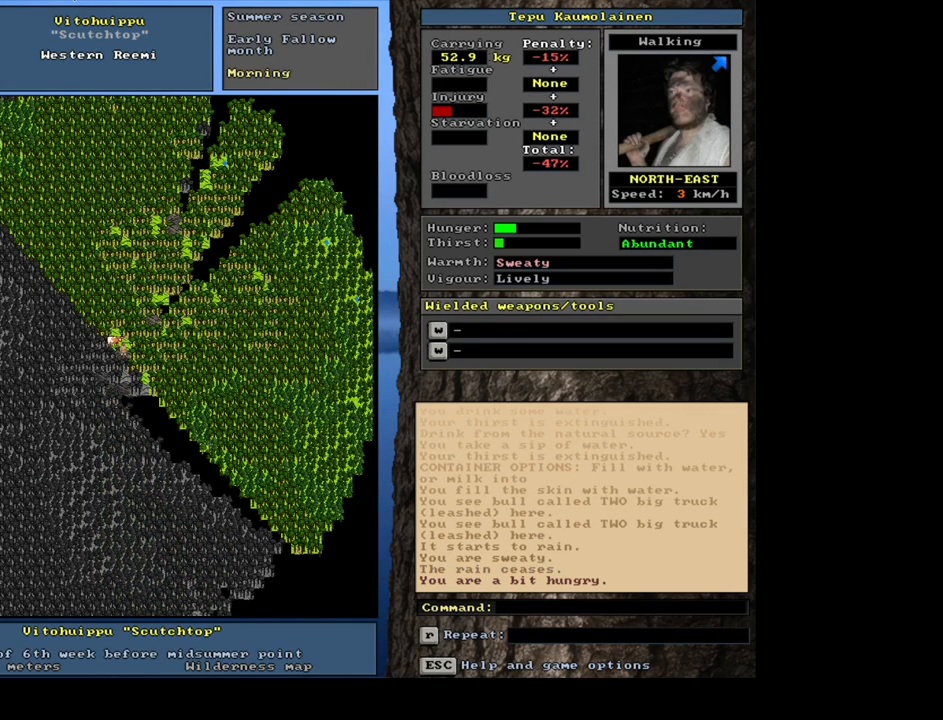
{"keys": [], "mouse": [], "events": [[17, "num3", "down"], [117, "num3", "up"]]}
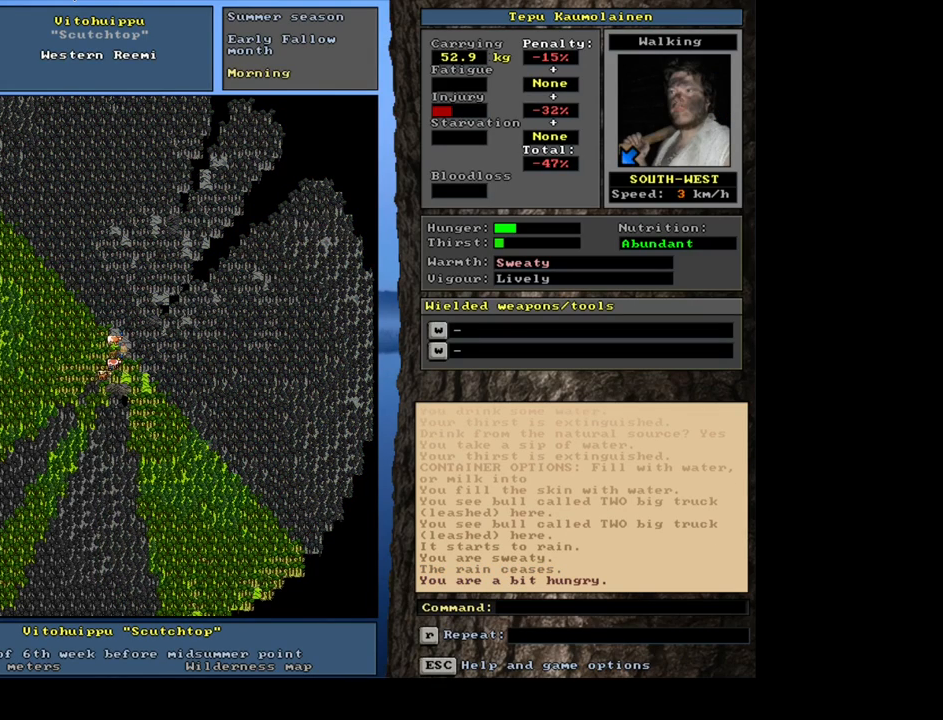
{"keys": ["ctrl_l", "num9"], "mouse": [], "events": [[50, "num3", "down"], [167, "num3", "up"], [267, "ctrl_l", "down"], [417, "num9", "down"]]}
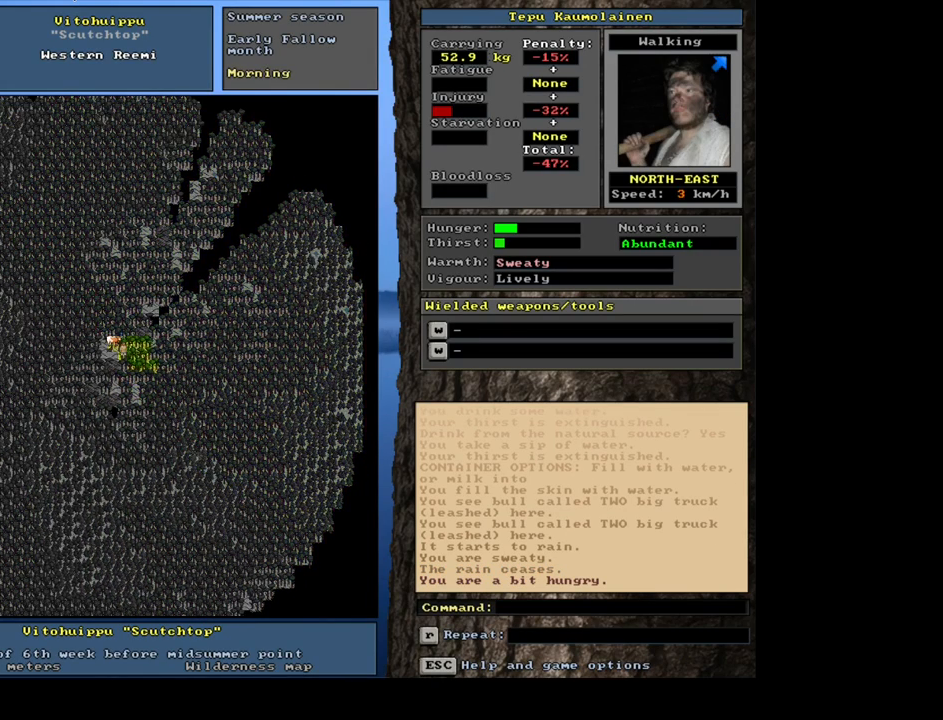
{"keys": ["ctrl_l"], "mouse": [], "events": [[17, "num9", "up"], [83, "num9", "down"], [167, "num9", "up"], [250, "num9", "down"], [333, "num9", "up"]]}
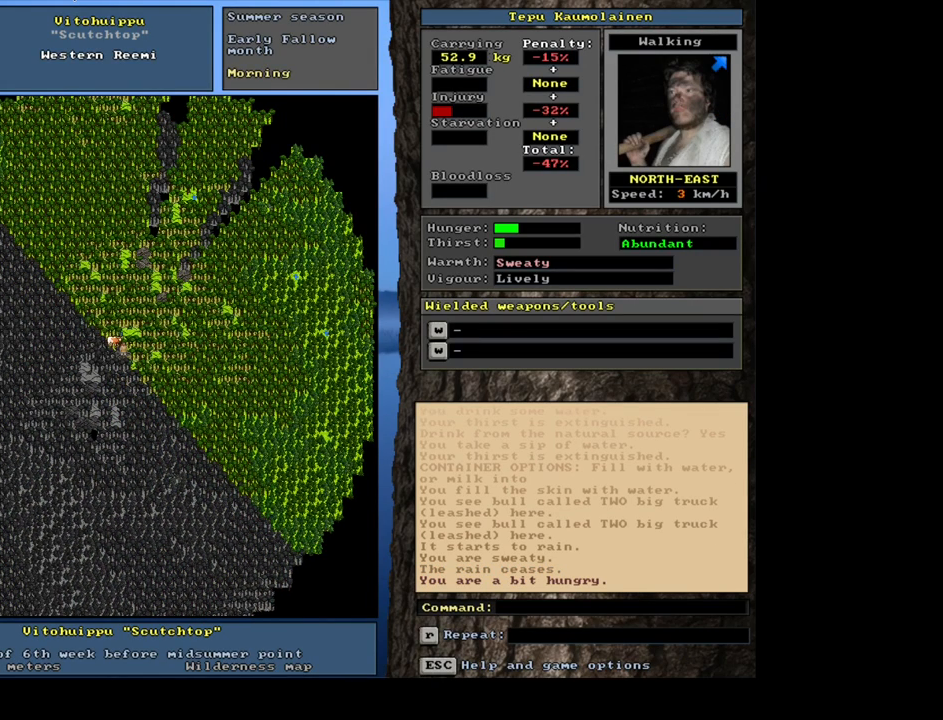
{"keys": [], "mouse": [], "events": [[250, "ctrl_l", "up"]]}
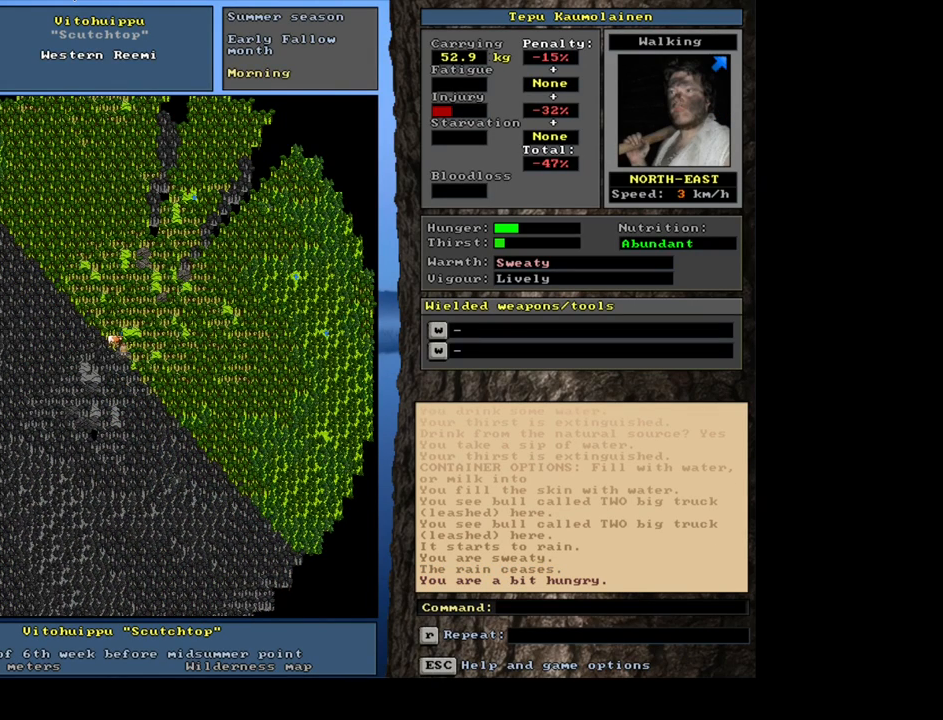
{"keys": [], "mouse": [], "events": [[383, "num3", "down"], [500, "num3", "up"]]}
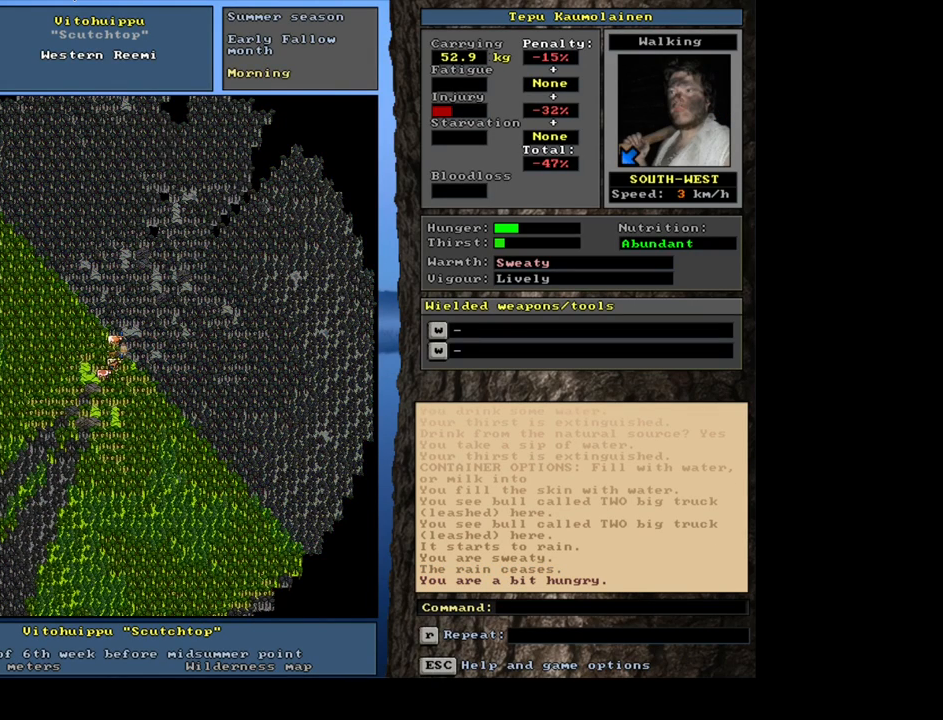
{"keys": [], "mouse": [], "events": [[333, "num3", "down"], [417, "num3", "up"]]}
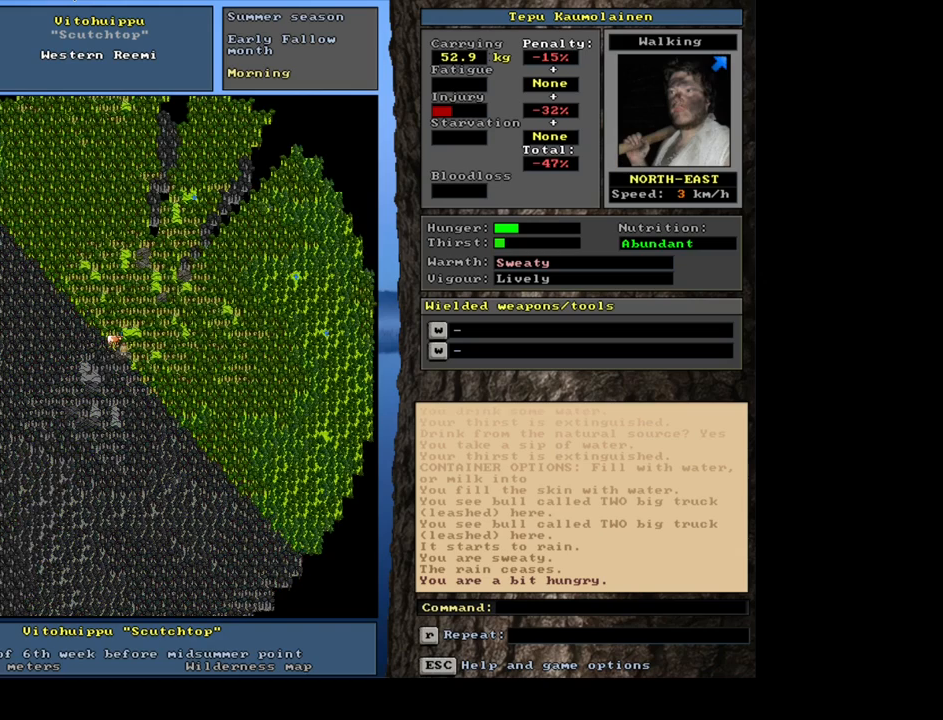
{"keys": ["ctrl_l"], "mouse": [], "events": [[50, "ctrl_l", "down"], [300, "num9", "down"], [433, "num9", "up"]]}
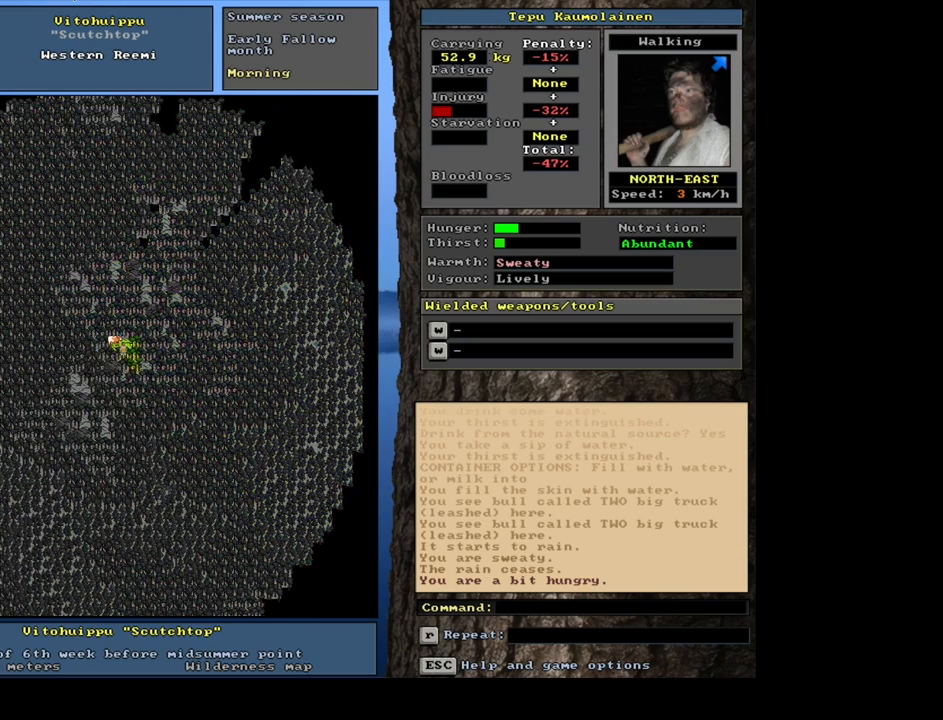
{"keys": ["ctrl_l", "num9"], "mouse": [], "events": [[33, "num9", "down"], [83, "num9", "up"], [133, "num9", "down"], [367, "num9", "up"], [417, "num9", "down"]]}
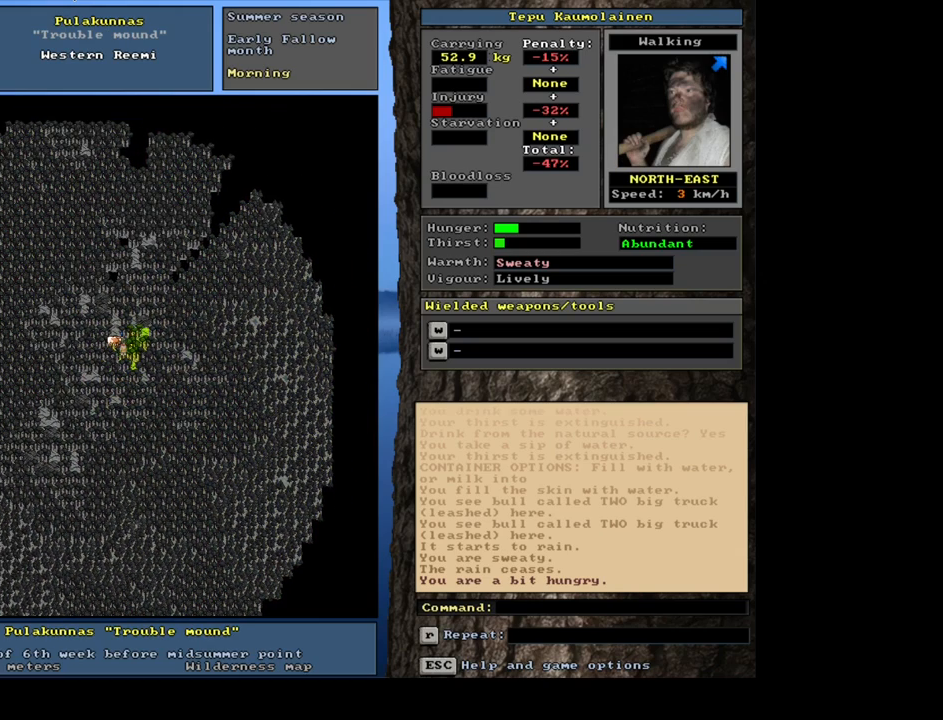
{"keys": ["ctrl_l"], "mouse": [], "events": [[117, "num9", "up"], [200, "num9", "down"], [233, "num9", "up"], [333, "num9", "down"], [450, "num9", "up"]]}
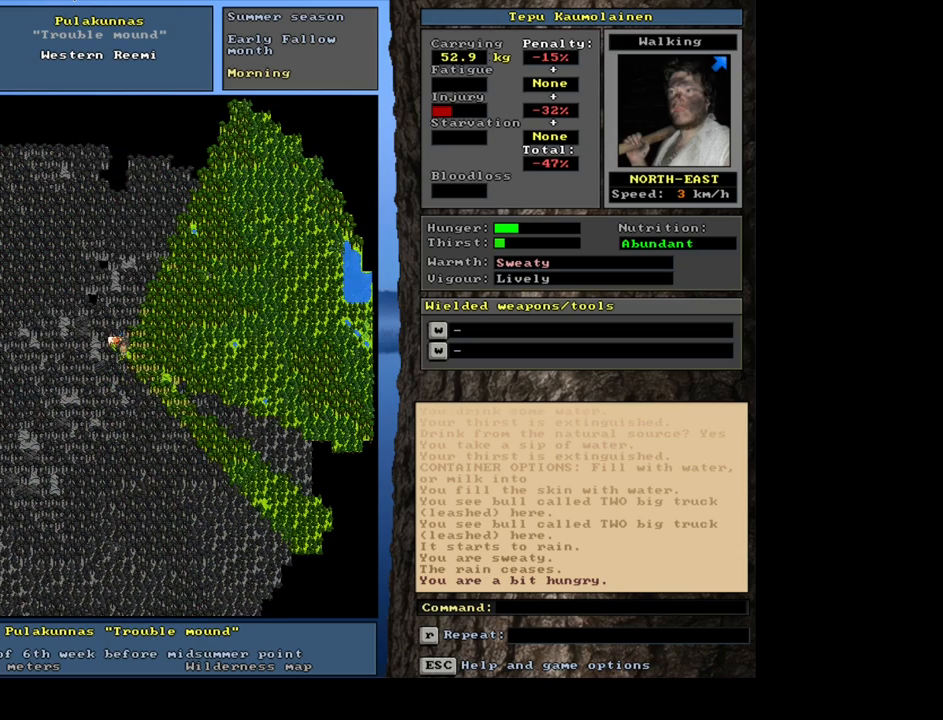
{"keys": [], "mouse": [], "events": [[33, "num8", "down"], [117, "num8", "up"], [483, "ctrl_l", "up"]]}
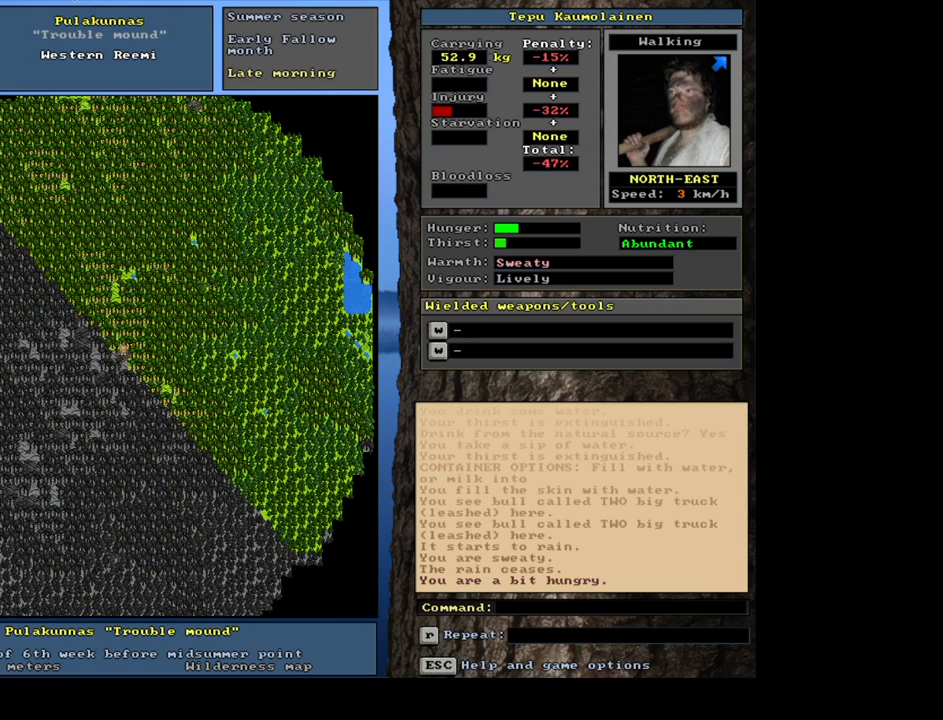
{"keys": [], "mouse": [], "events": [[67, "num6", "down"], [183, "num6", "up"]]}
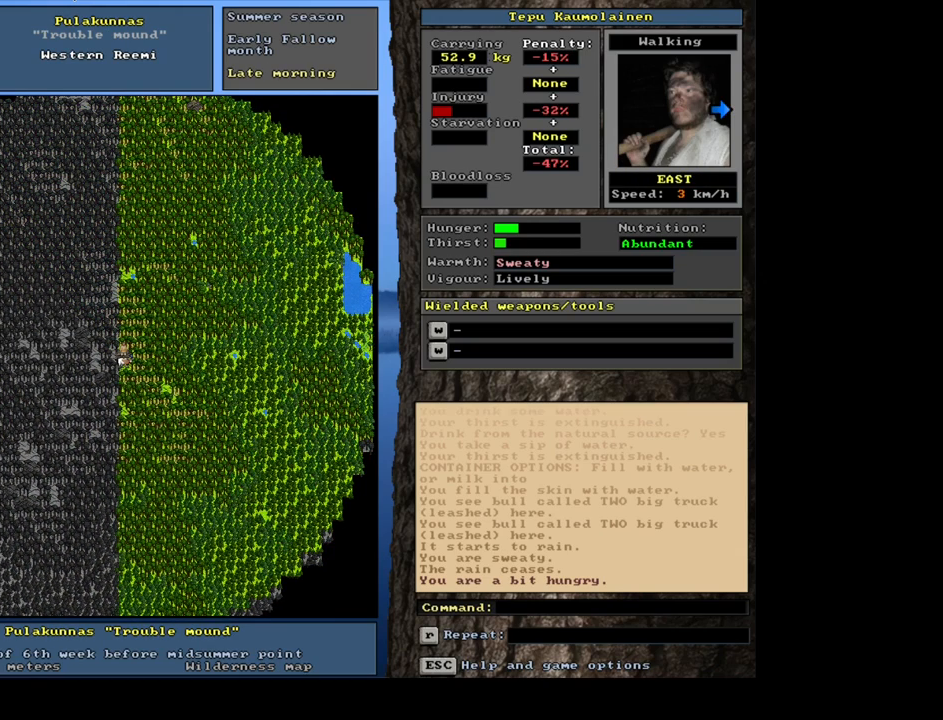
{"keys": [], "mouse": [], "events": [[383, "num3", "down"], [483, "num3", "up"]]}
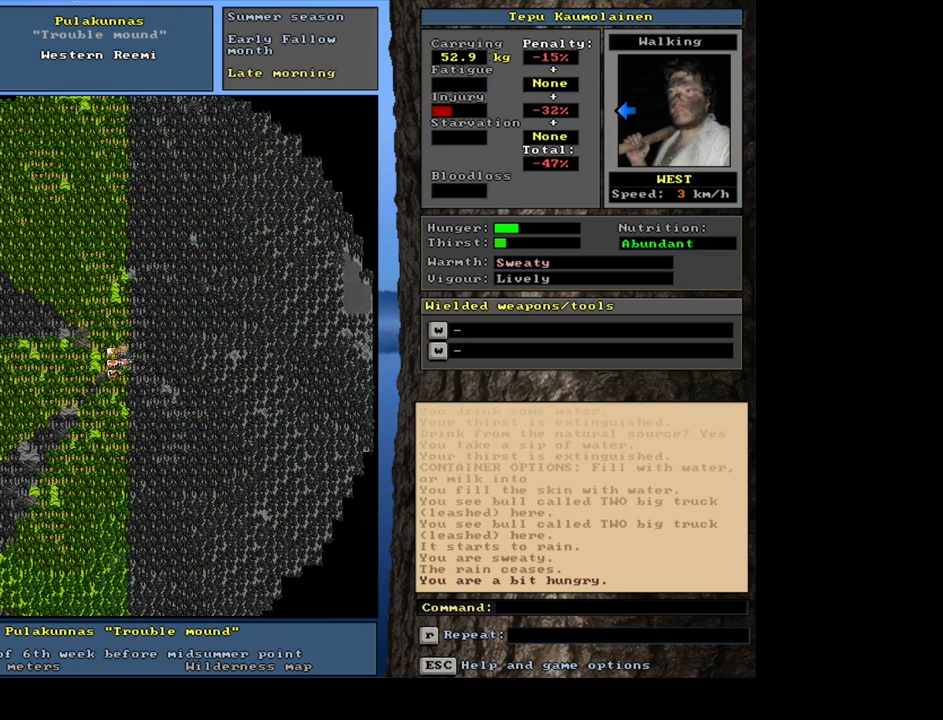
{"keys": ["num3"], "mouse": [], "events": [[400, "num3", "down"]]}
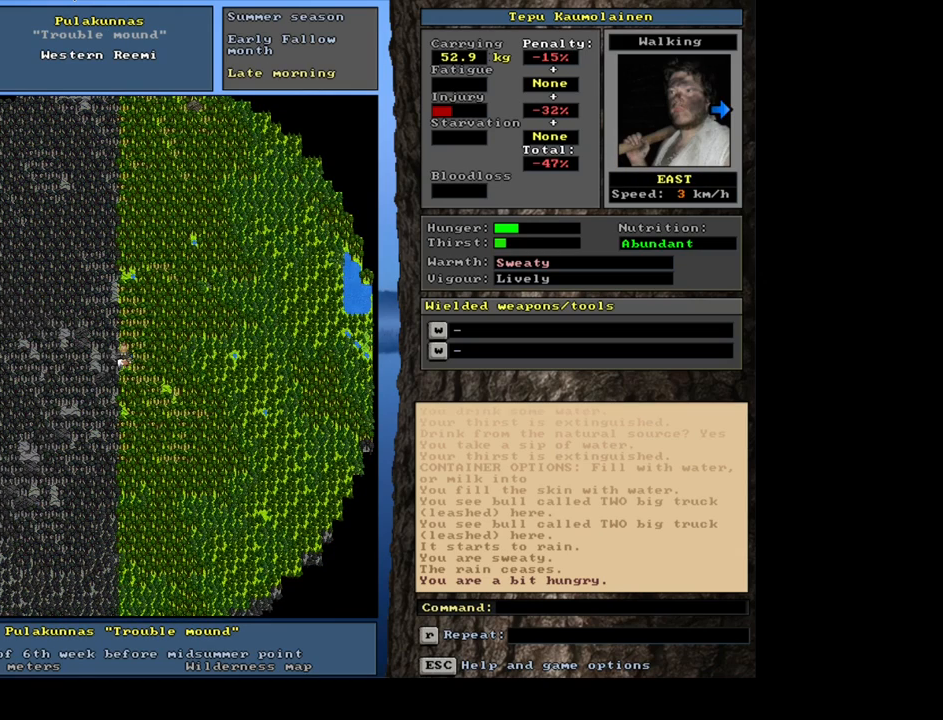
{"keys": [], "mouse": [], "events": [[17, "num3", "up"]]}